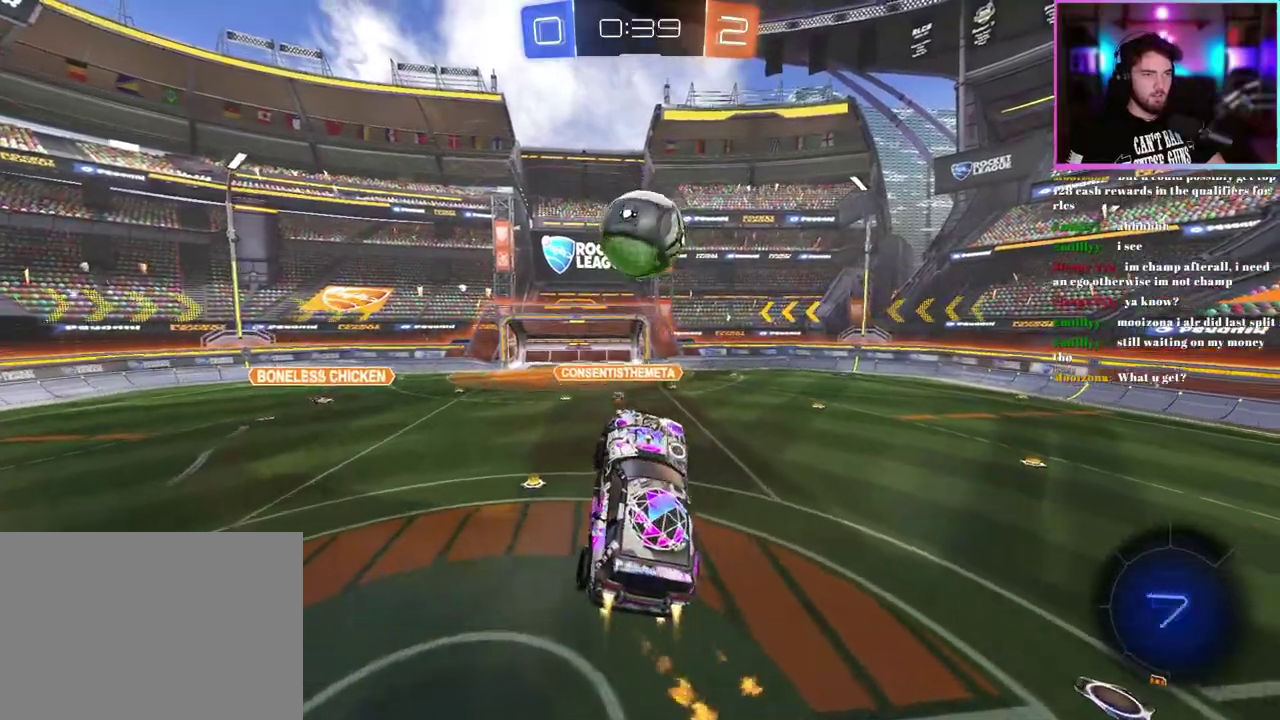
Gameplay with a controller (PlayStation layout); each line is a JSON object with the inputs held at the frame after it. "events" lists button and stick changes between this image and that frame as [ms after this image, input, new state], when the widget could be followed in between. This document gives stick clicks only as held states, not as events. Not read: right_stick.
{"buttons": ["R1", "R2"], "left_stick": "center", "events": [[117, "left_stick", "down-right"], [200, "left_stick", "down"], [283, "left_stick", "left"], [483, "left_stick", "center"]]}
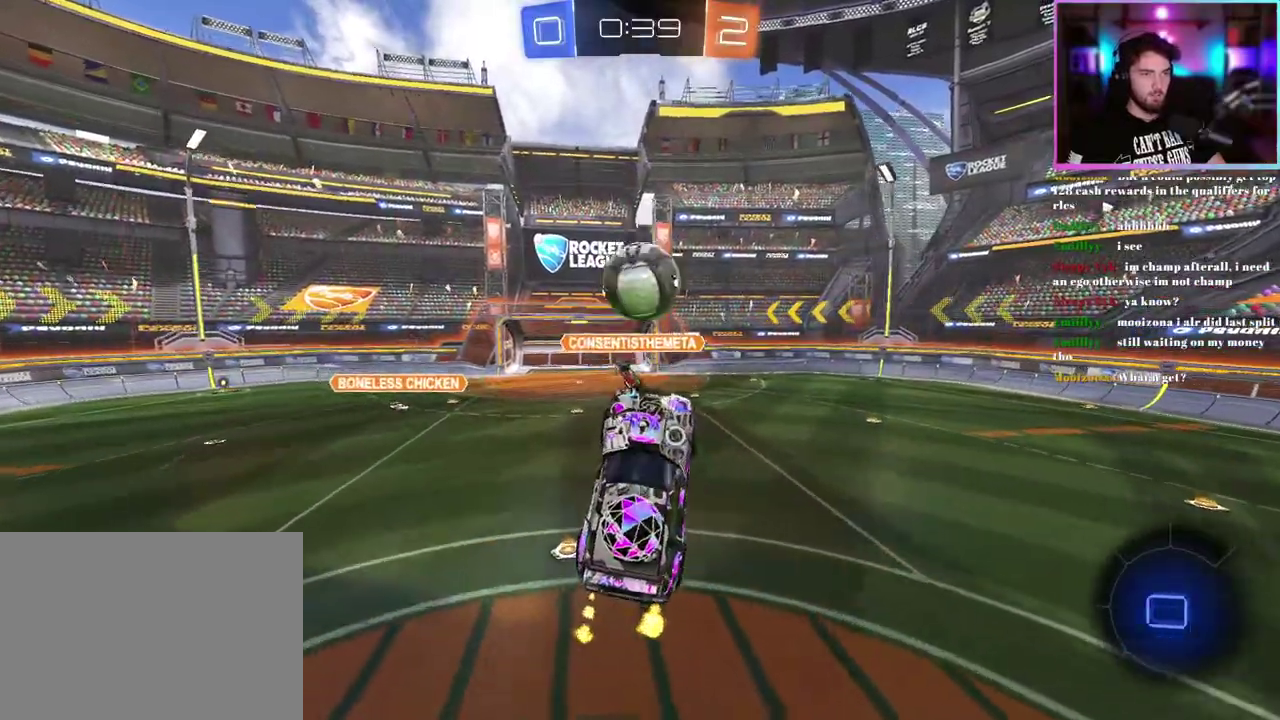
{"buttons": ["R2"], "left_stick": "center", "events": [[50, "left_stick", "up-right"], [200, "left_stick", "center"], [267, "left_stick", "up-right"], [417, "R1", "up"], [467, "left_stick", "center"]]}
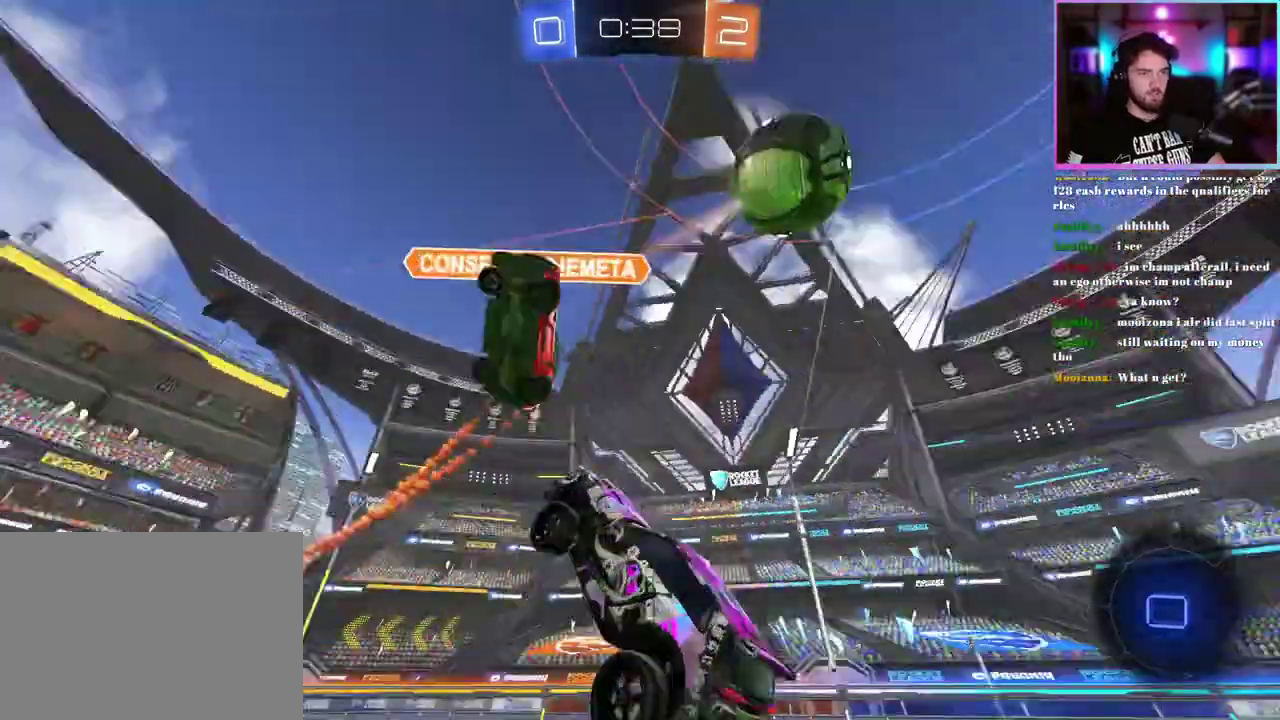
{"buttons": ["R2"], "left_stick": "up-left", "events": [[33, "left_stick", "up-left"], [217, "left_stick", "center"], [417, "left_stick", "up-left"]]}
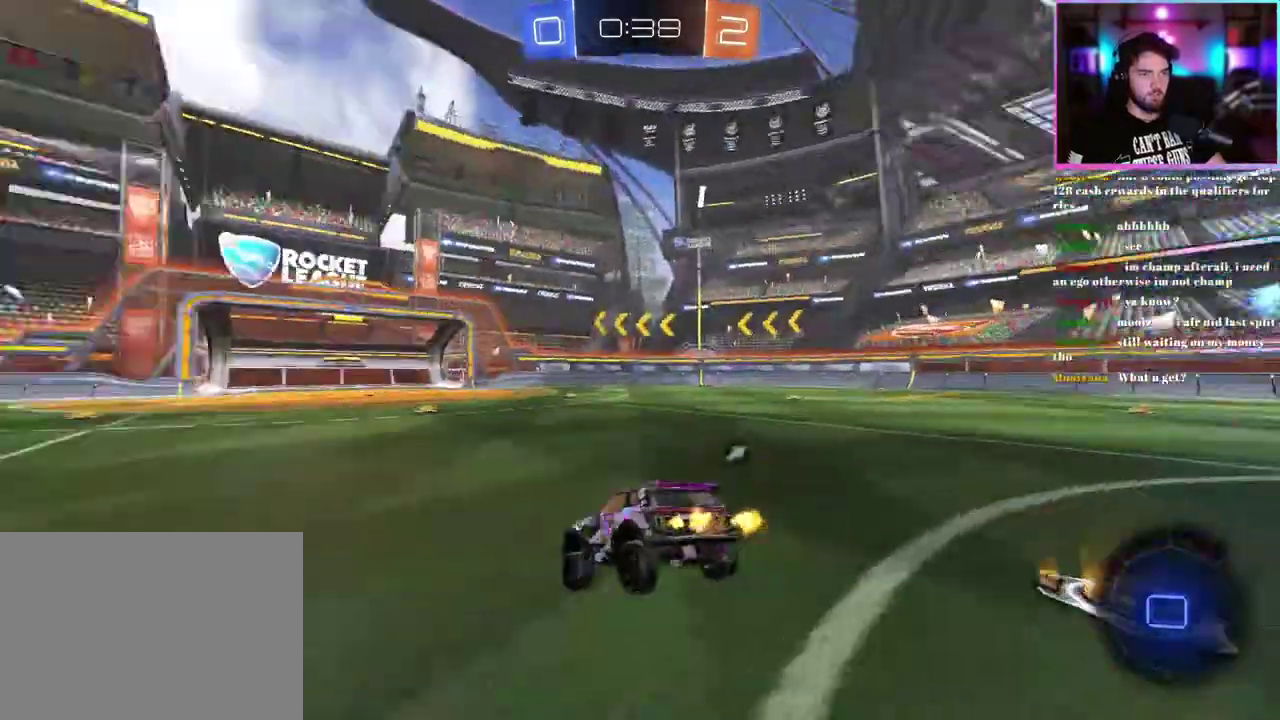
{"buttons": ["R1", "R2"], "left_stick": "up-left", "events": [[83, "R1", "down"]]}
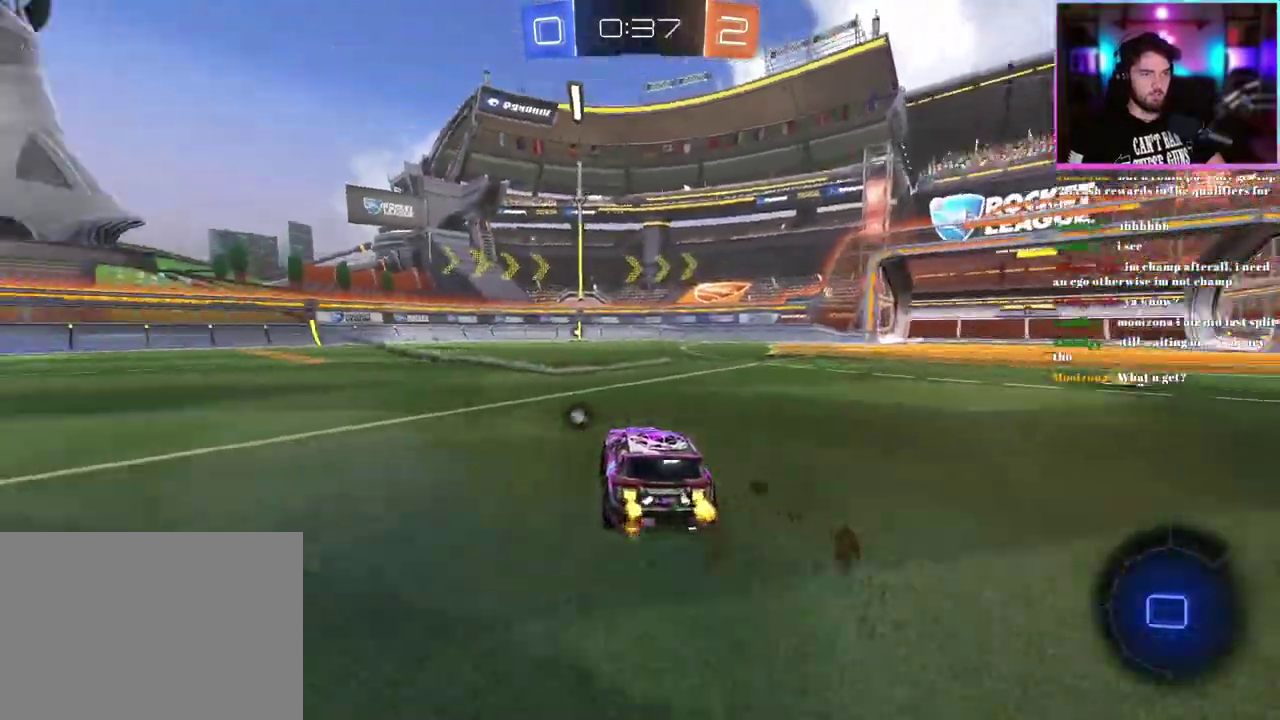
{"buttons": ["R1", "R2"], "left_stick": "center", "events": [[367, "left_stick", "left"], [417, "left_stick", "center"]]}
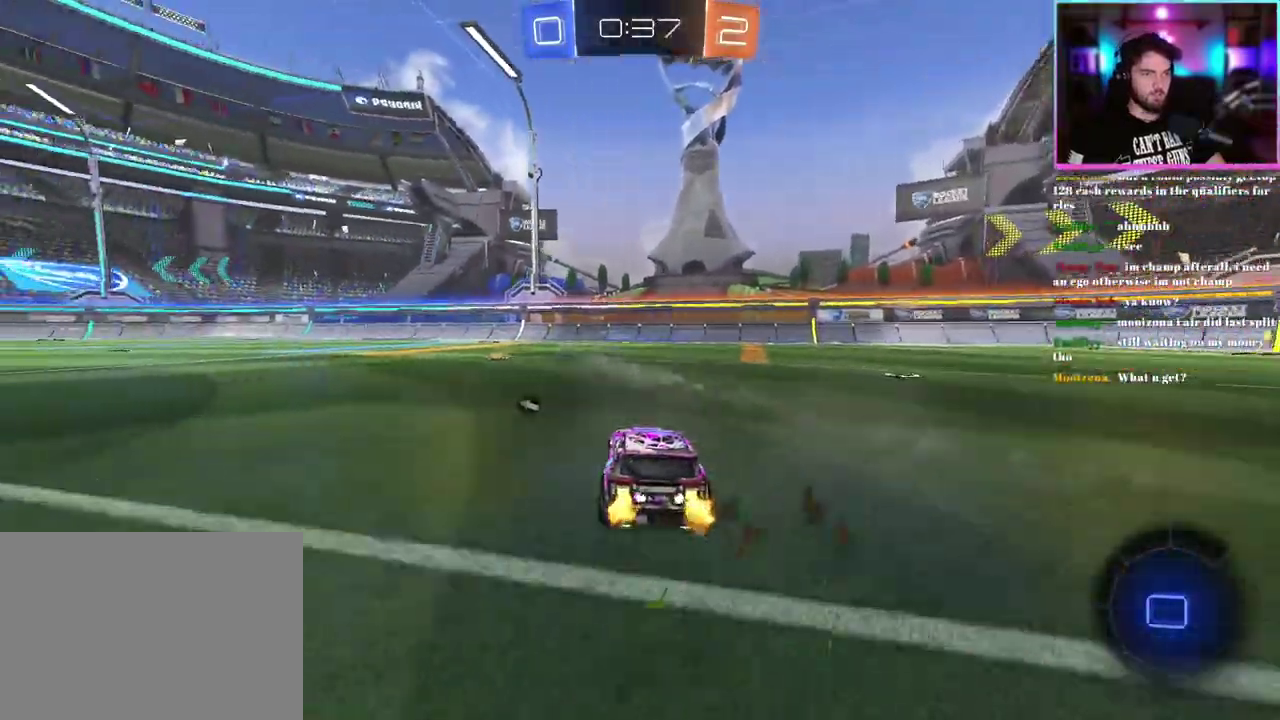
{"buttons": ["L1", "R1", "R2"], "left_stick": "down-left", "events": [[217, "left_stick", "up"], [250, "L1", "down"], [367, "left_stick", "down-left"]]}
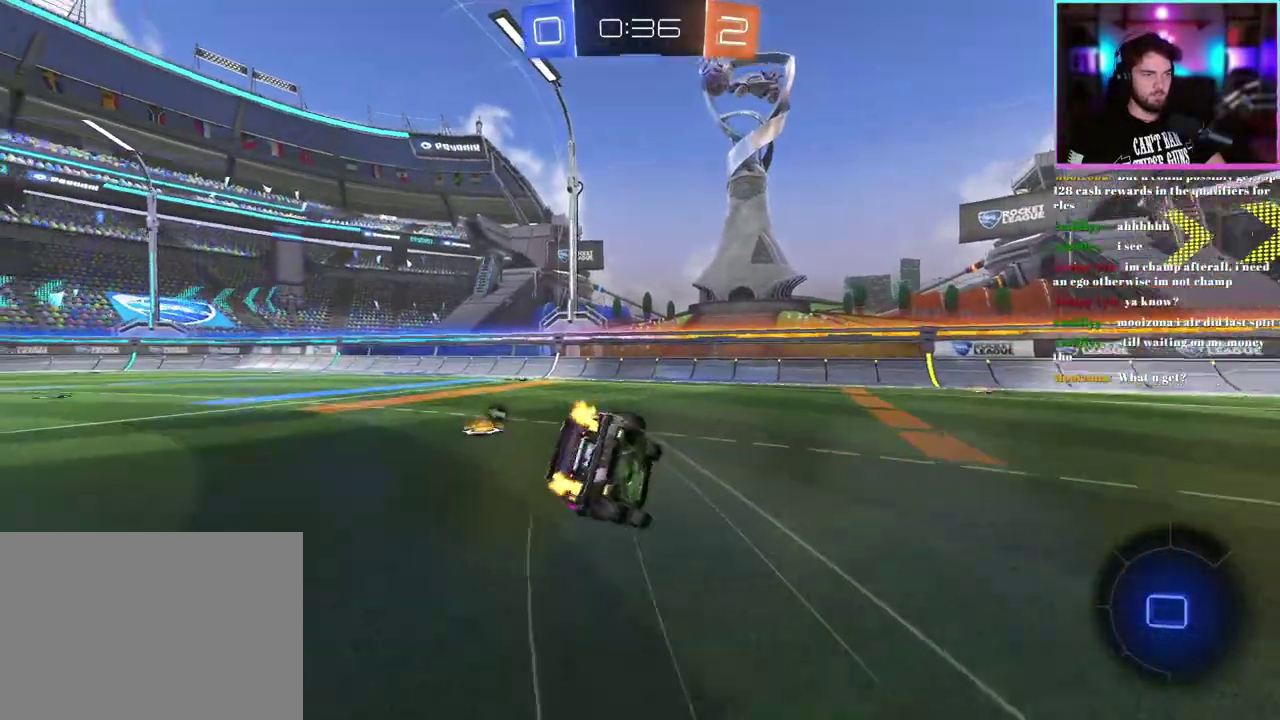
{"buttons": ["TRIANGLE", "L1", "R2"], "left_stick": "down-left", "events": [[133, "R1", "up"], [400, "TRIANGLE", "down"]]}
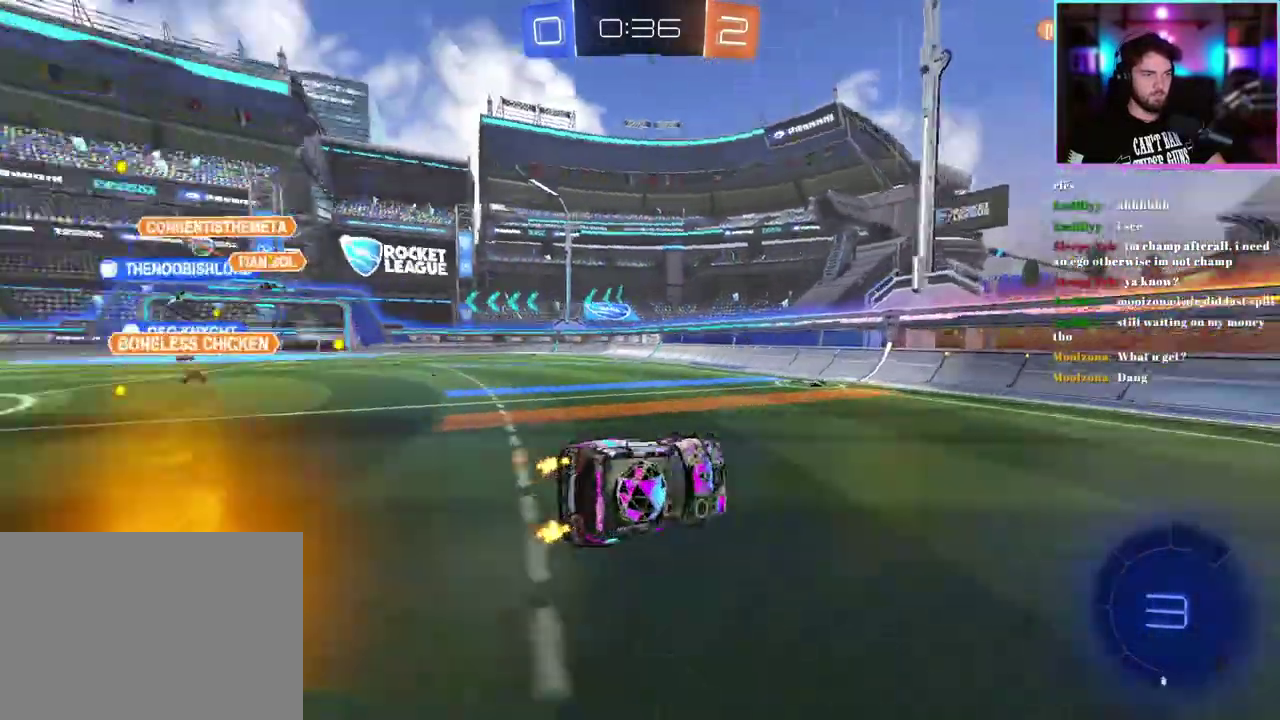
{"buttons": ["R2"], "left_stick": "left"}
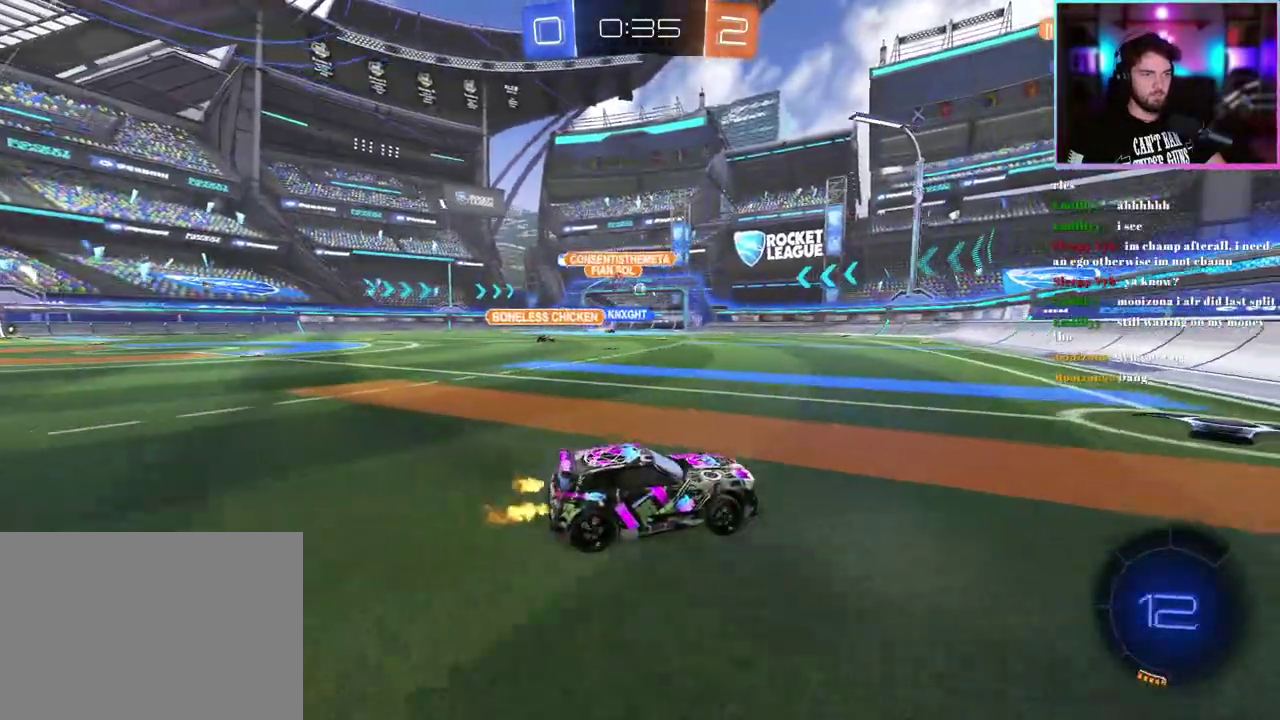
{"buttons": ["R2"], "left_stick": "center"}
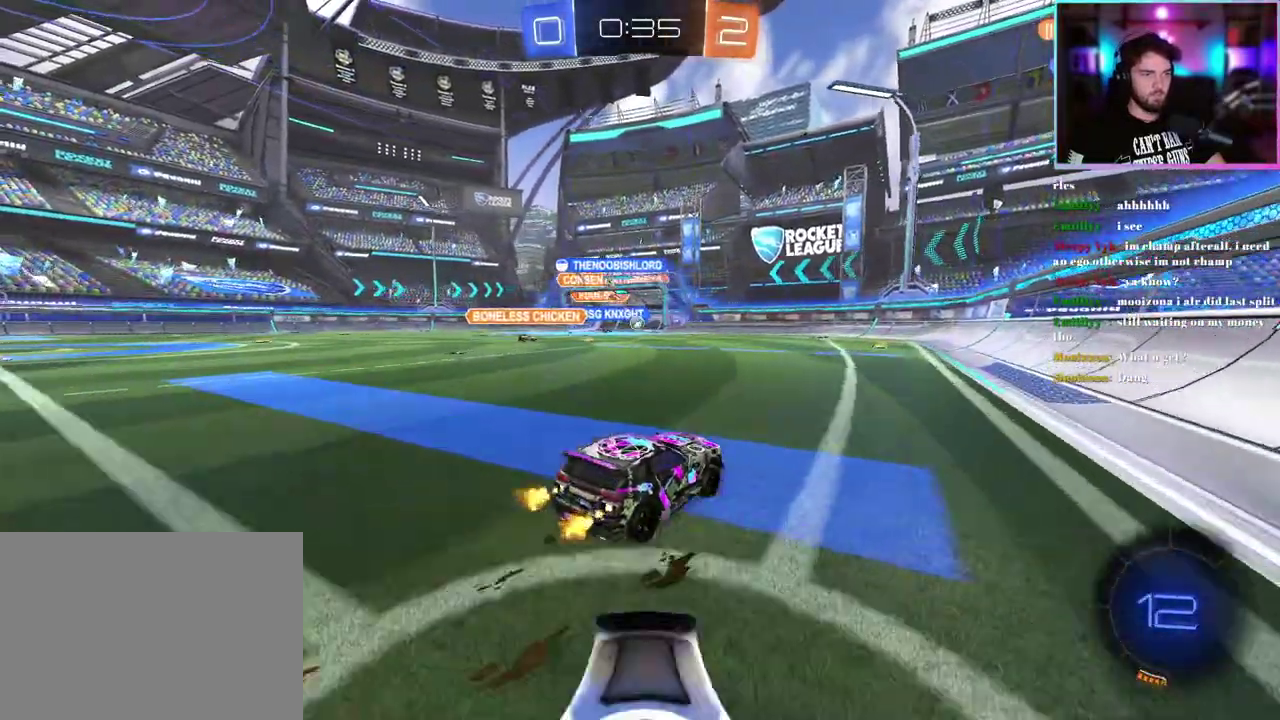
{"buttons": ["R2"], "left_stick": "center", "events": [[183, "left_stick", "left"], [300, "left_stick", "center"]]}
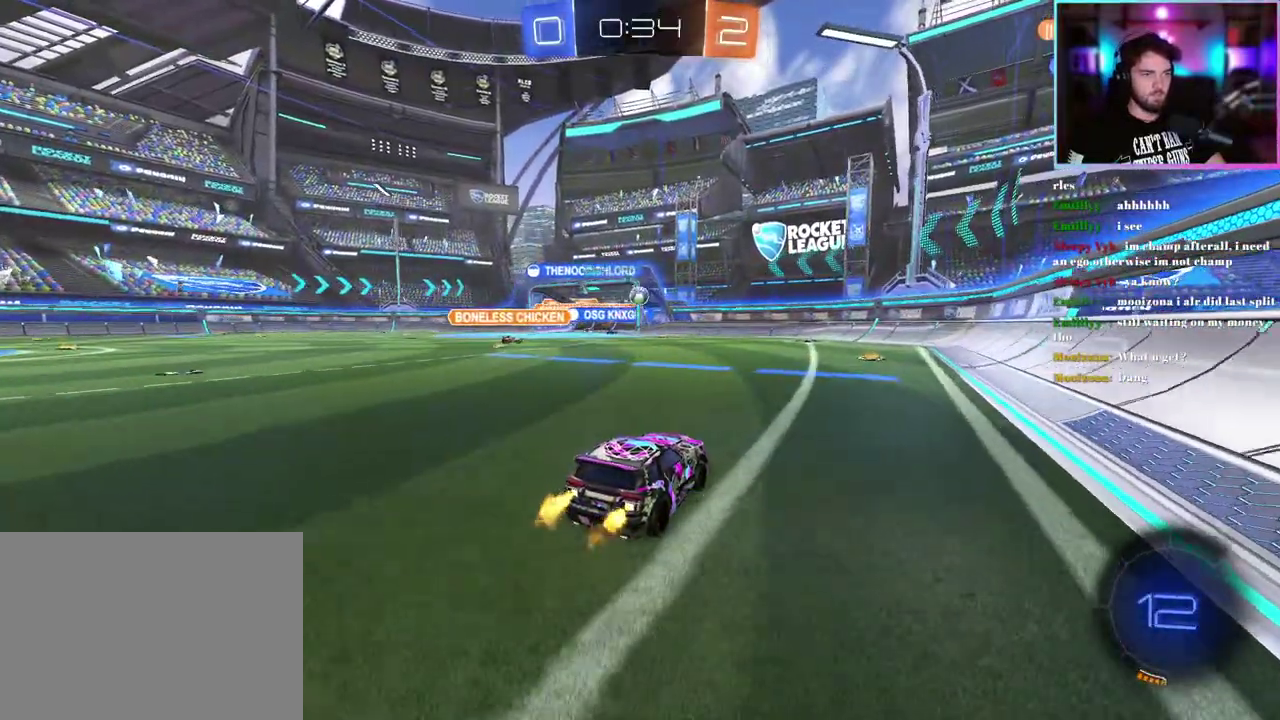
{"buttons": ["R2"], "left_stick": "left", "events": [[67, "left_stick", "left"], [283, "left_stick", "center"], [400, "left_stick", "left"]]}
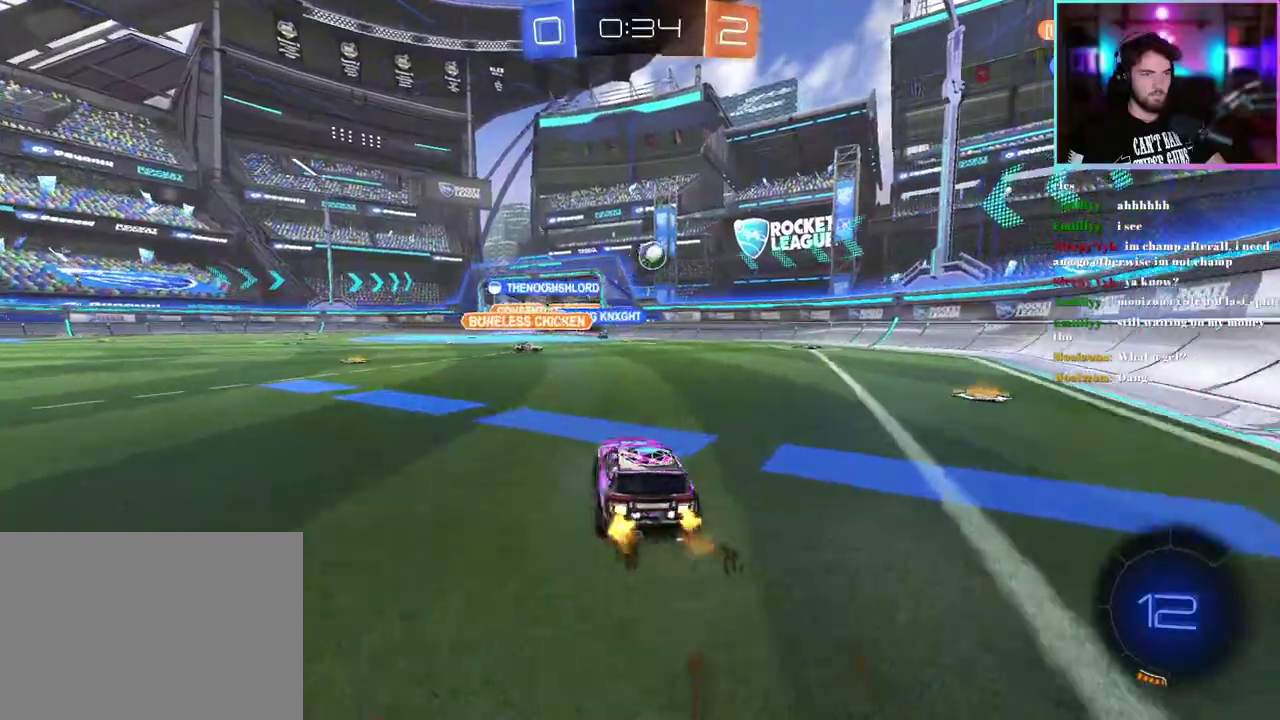
{"buttons": ["R2"], "left_stick": "center", "events": [[100, "TRIANGLE", "down"], [200, "TRIANGLE", "up"], [267, "left_stick", "center"], [333, "TRIANGLE", "down"], [417, "TRIANGLE", "up"]]}
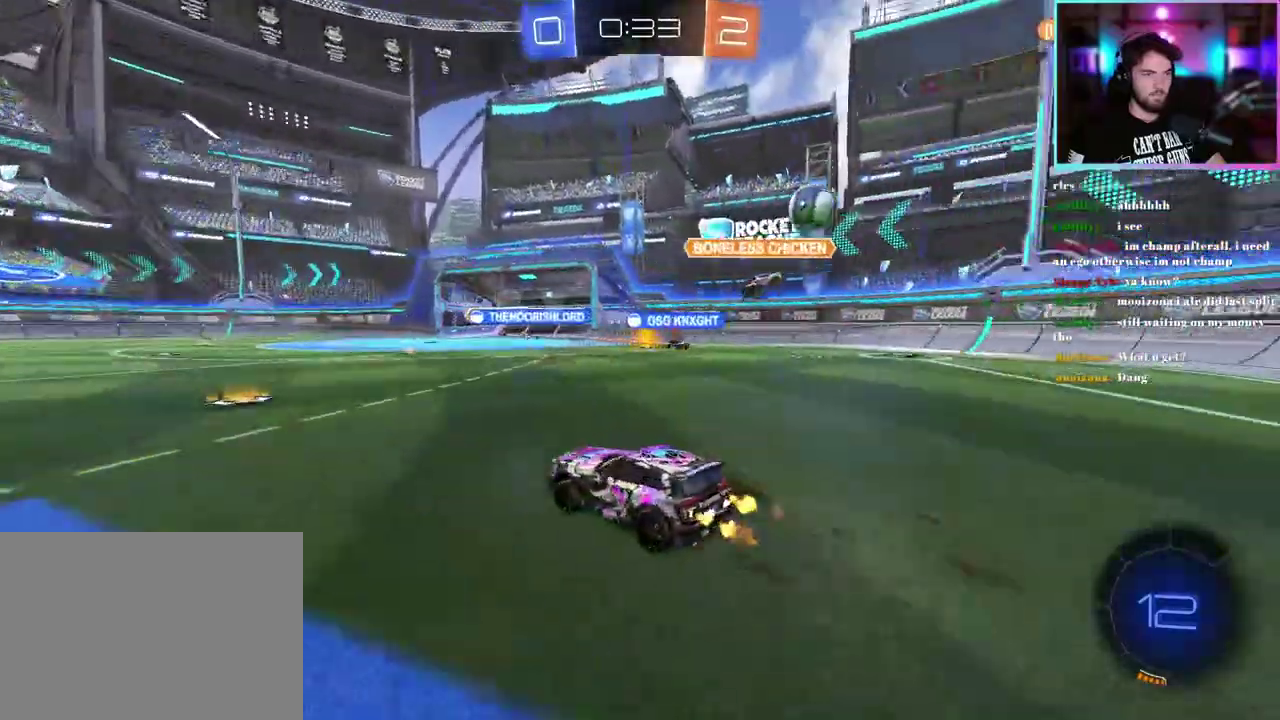
{"buttons": ["R2"], "left_stick": "center", "events": []}
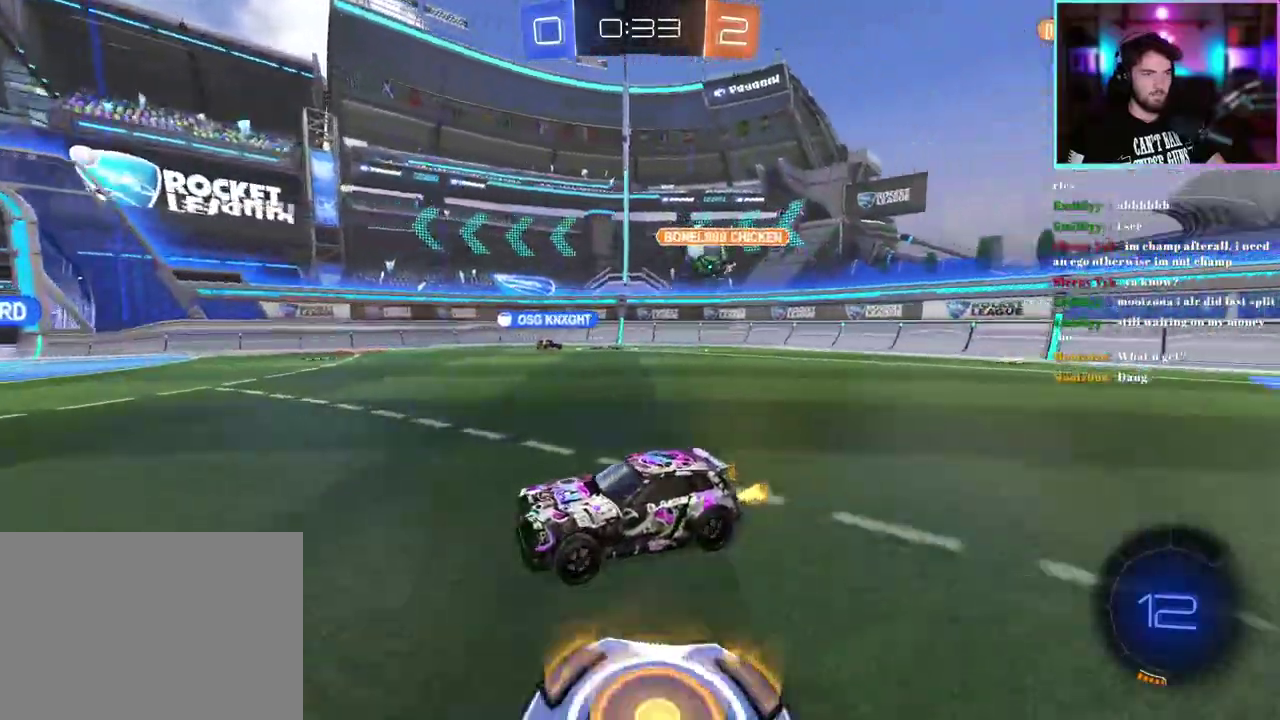
{"buttons": ["R2"], "left_stick": "right"}
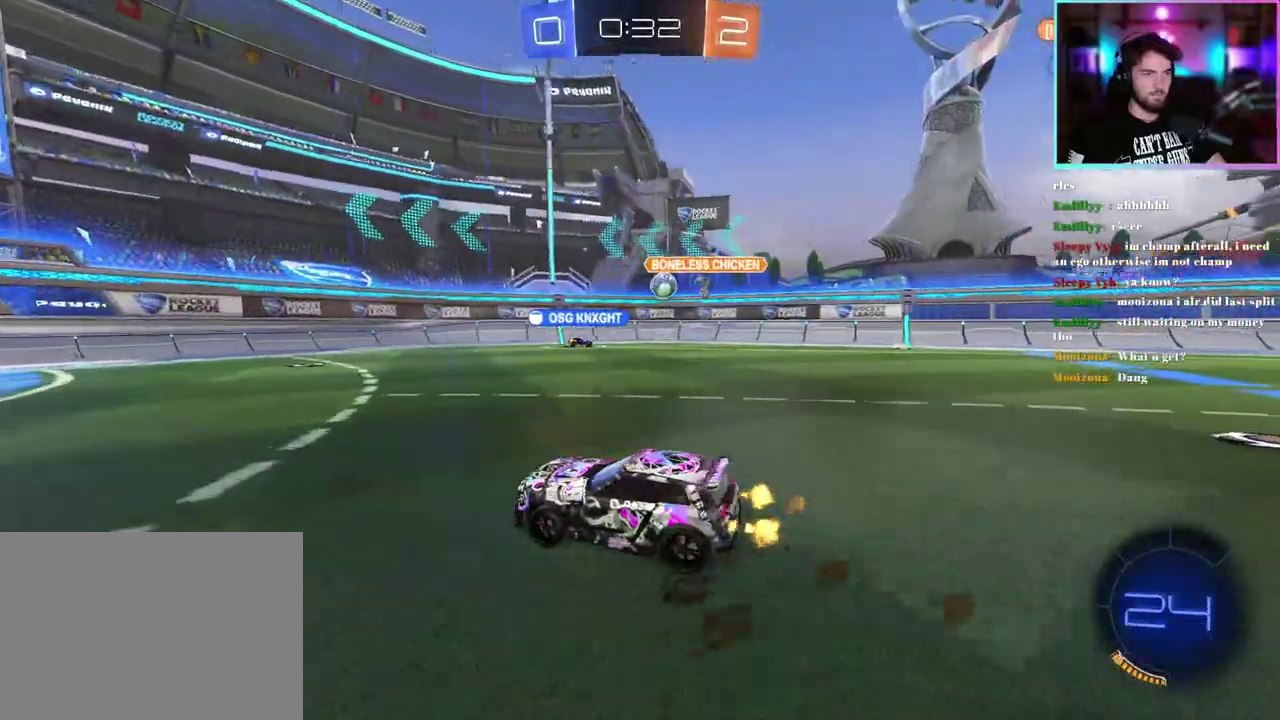
{"buttons": ["R2"], "left_stick": "right"}
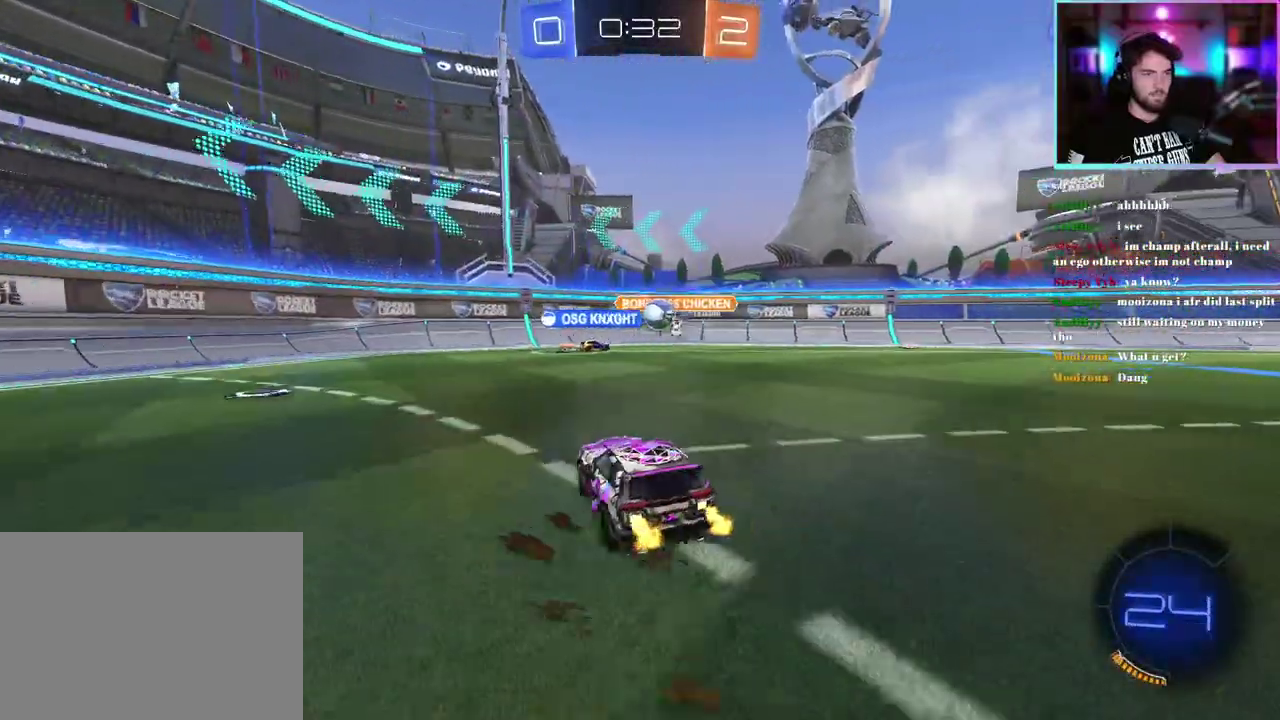
{"buttons": ["R2"], "left_stick": "right", "events": []}
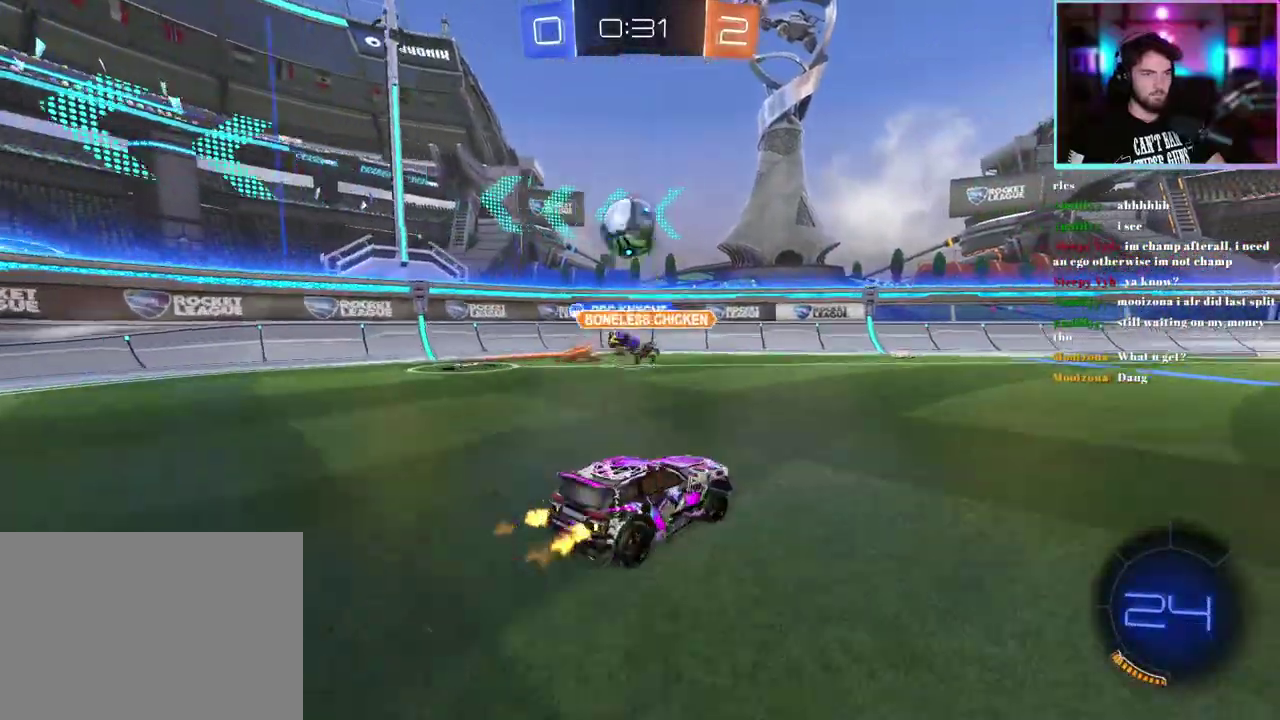
{"buttons": ["R2"], "left_stick": "right", "events": [[233, "SQUARE", "down"], [350, "SQUARE", "up"]]}
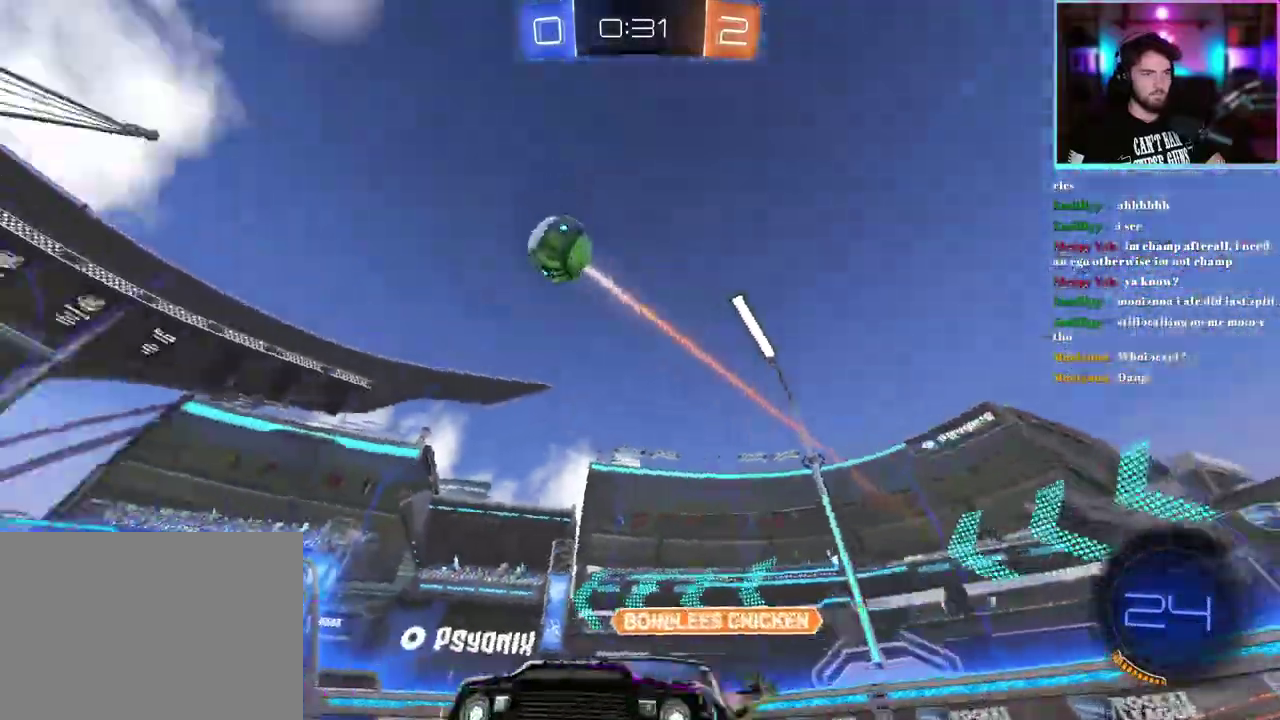
{"buttons": ["R2"], "left_stick": "right", "events": []}
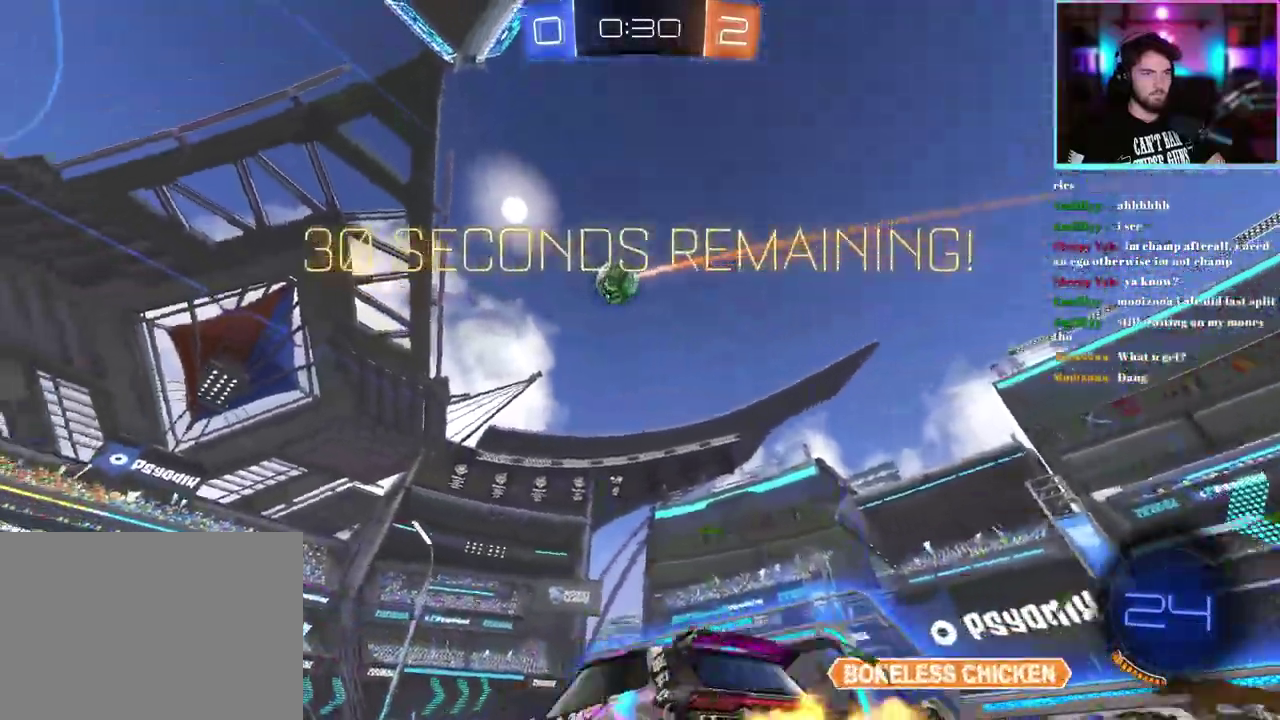
{"buttons": ["TRIANGLE", "L1", "R1", "R2"], "left_stick": "down-left", "events": [[17, "left_stick", "up-right"], [50, "L1", "down"], [50, "R1", "down"], [200, "left_stick", "down-left"], [383, "TRIANGLE", "down"]]}
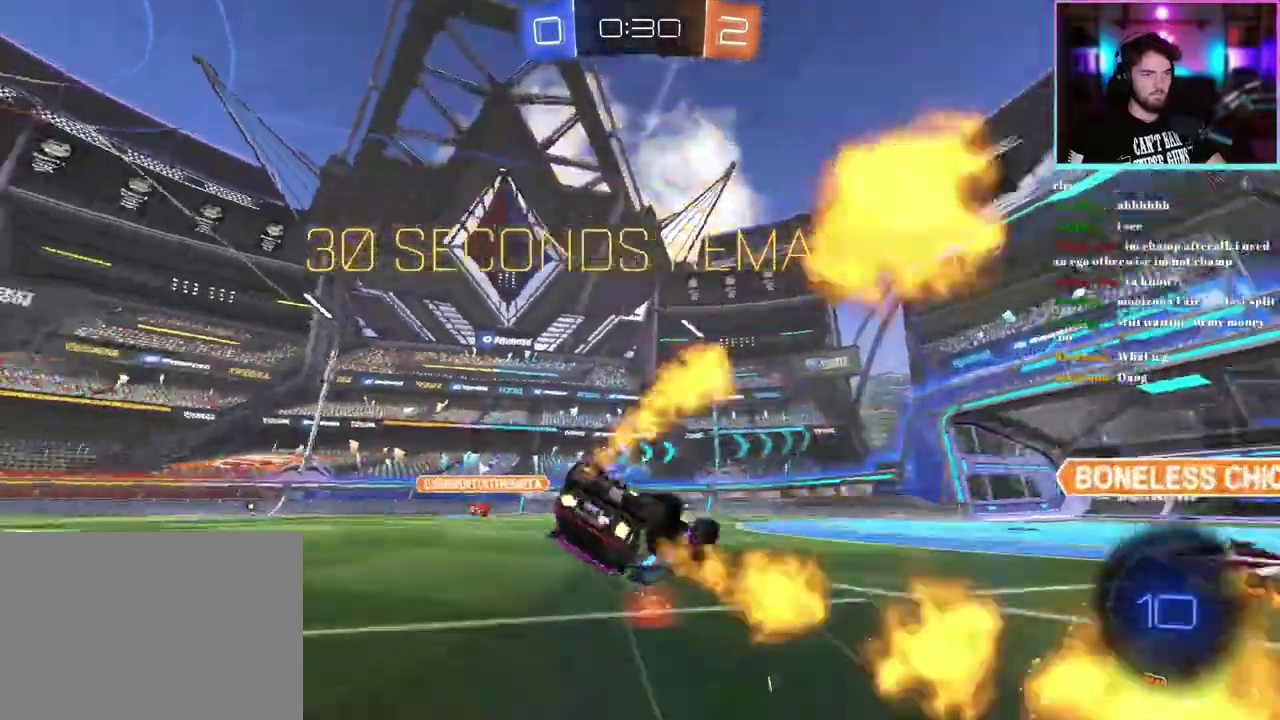
{"buttons": ["R2"], "left_stick": "center", "events": [[33, "TRIANGLE", "up"], [383, "L1", "up"], [383, "R1", "up"], [433, "left_stick", "center"]]}
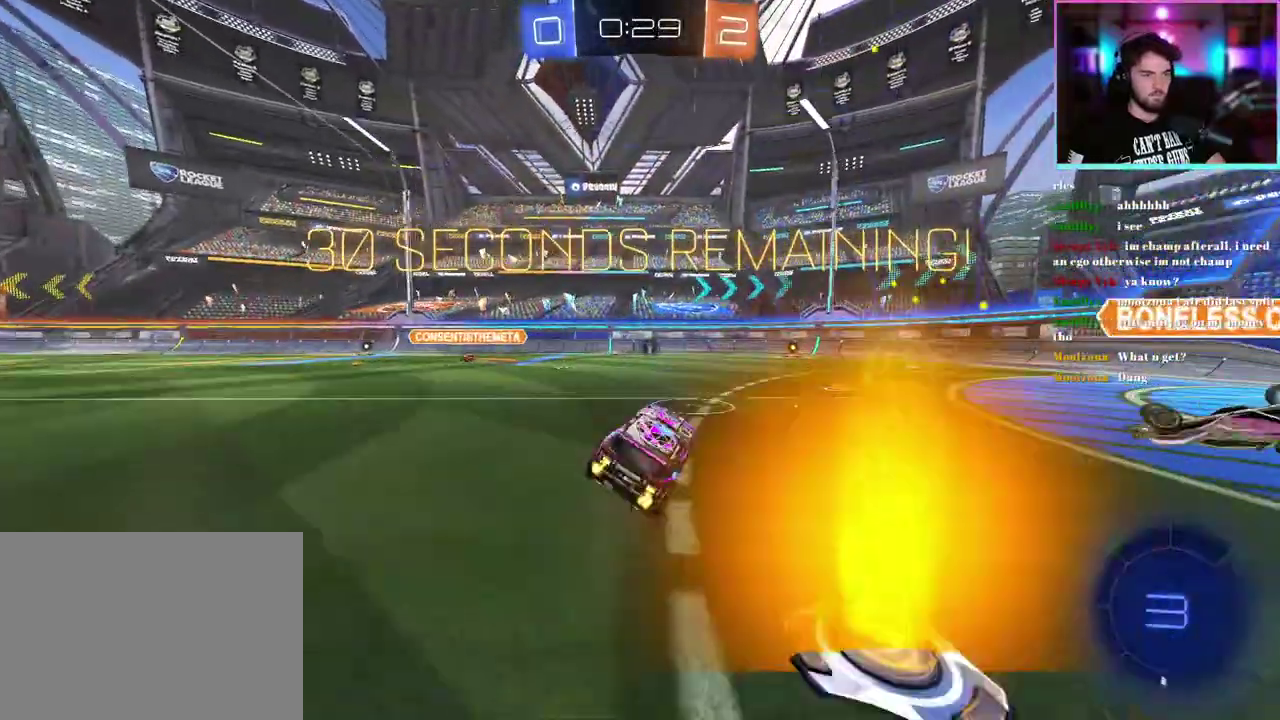
{"buttons": ["R1", "R2"], "left_stick": "center", "events": [[100, "left_stick", "down-right"], [200, "TRIANGLE", "down"], [267, "R1", "down"], [317, "TRIANGLE", "up"], [350, "left_stick", "center"]]}